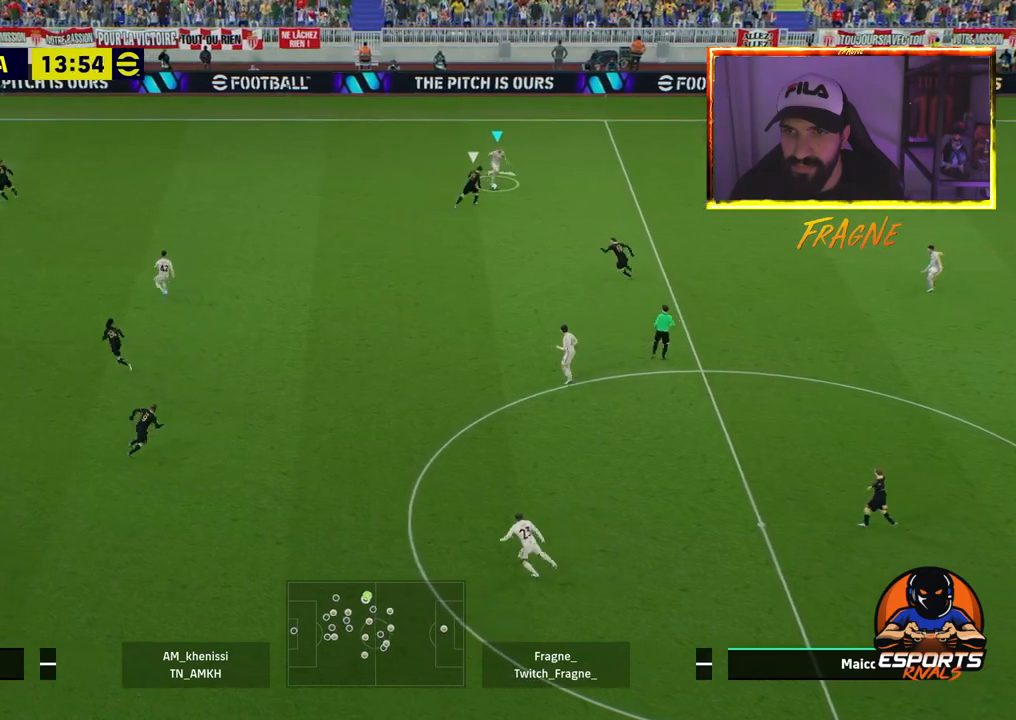
Gameplay with a controller (PlayStation layout); each line is a JSON object with the inputs held at the frame after it. "events" lists button and stick changes between this image and that frame as [ms after this image, input, new state], when the widget could be followed in between.
{"buttons": ["R2"], "left_stick": "up-left", "right_stick": "center", "events": [[67, "left_stick", "up"], [183, "left_stick", "up-left"], [200, "R2", "down"]]}
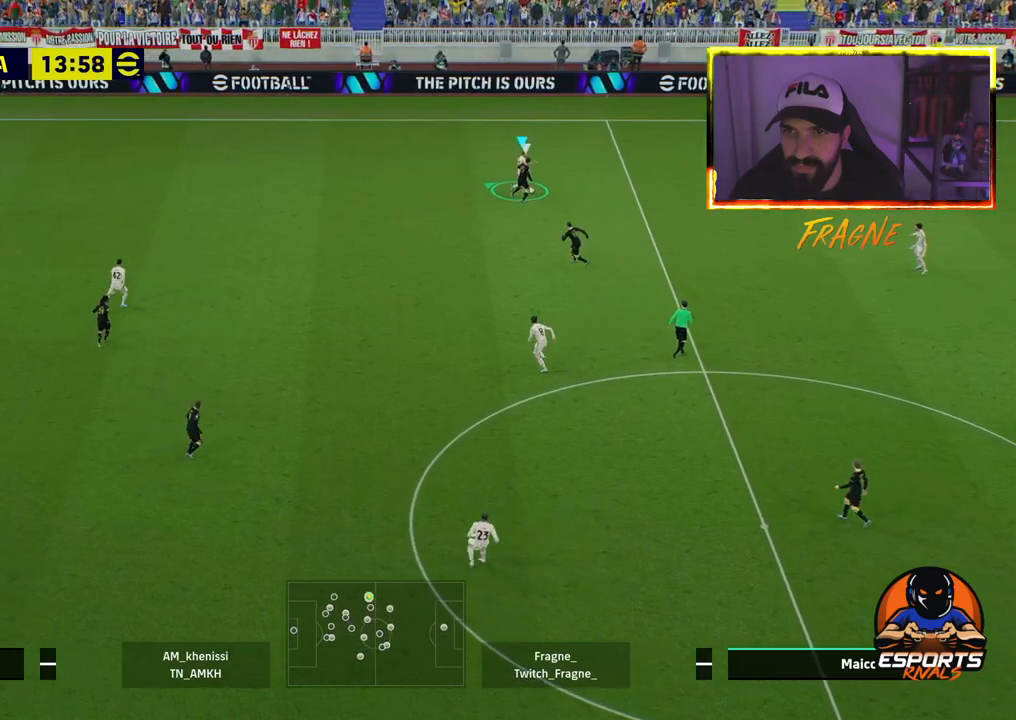
{"buttons": ["R2"], "left_stick": "up-left", "right_stick": "center", "events": []}
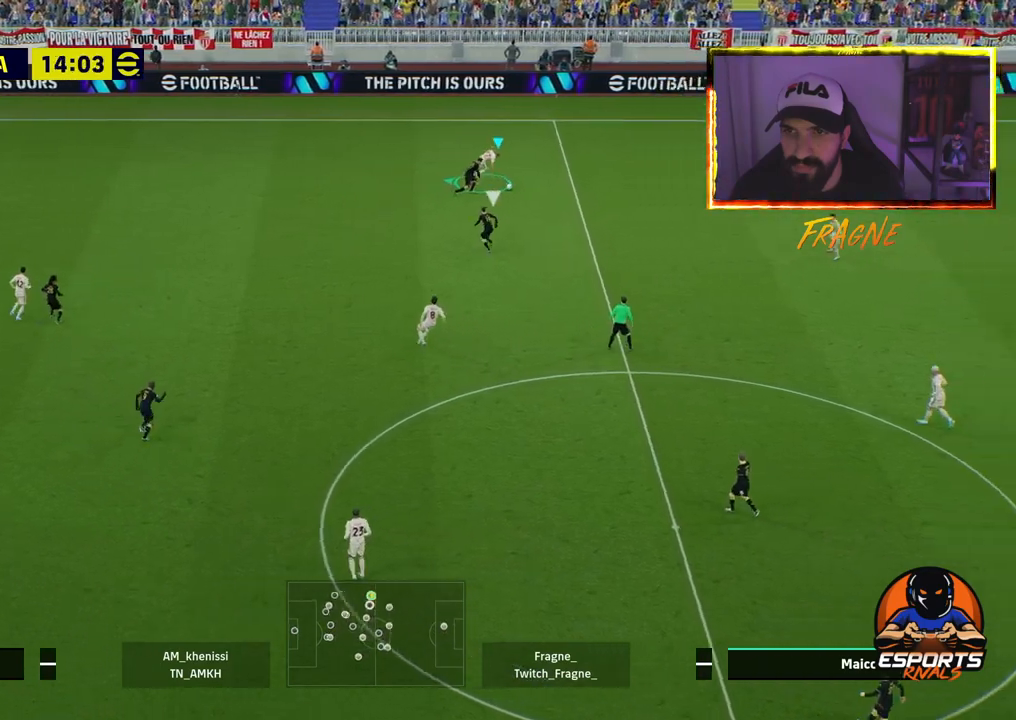
{"buttons": ["R2"], "left_stick": "center", "right_stick": "center", "events": [[200, "left_stick", "down-right"], [467, "left_stick", "center"]]}
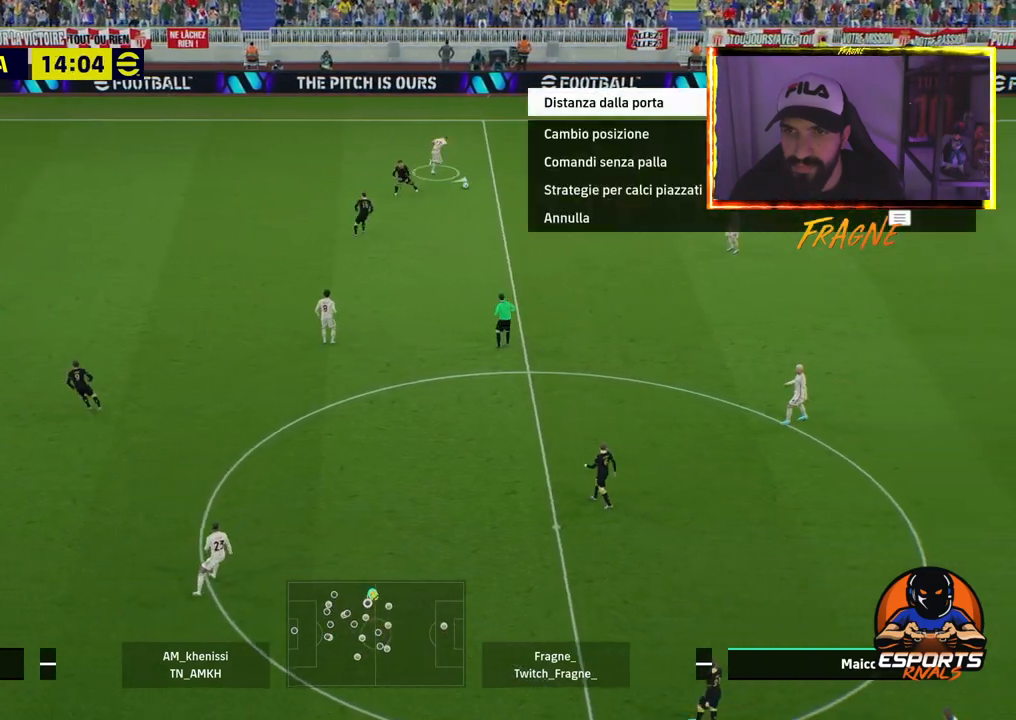
{"buttons": [], "left_stick": "down", "right_stick": "center", "events": [[117, "R2", "up"], [233, "left_stick", "down"]]}
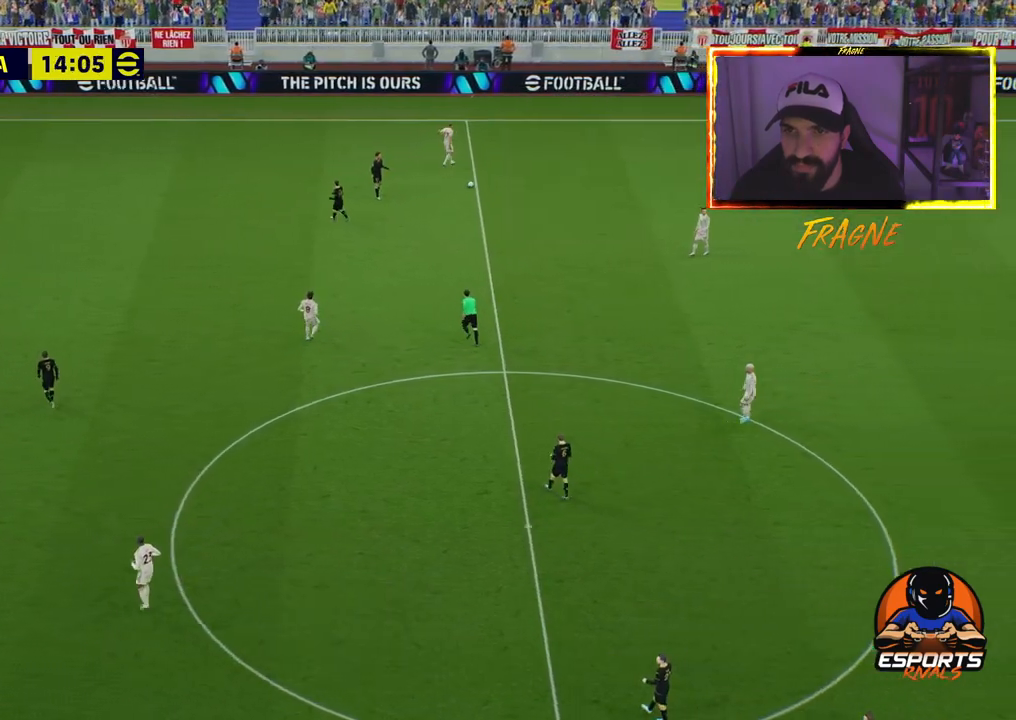
{"buttons": ["CROSS"], "left_stick": "down", "right_stick": "center", "events": [[217, "CROSS", "down"], [367, "CROSS", "up"], [433, "CROSS", "down"]]}
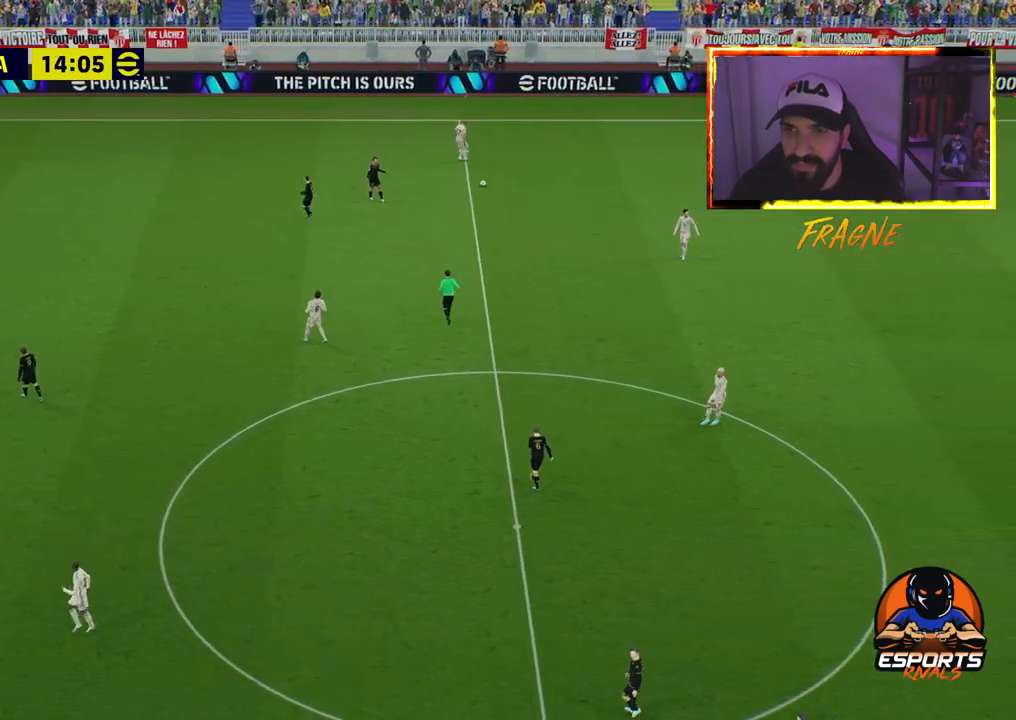
{"buttons": [], "left_stick": "up", "right_stick": "center", "events": [[50, "CROSS", "up"], [50, "left_stick", "up"]]}
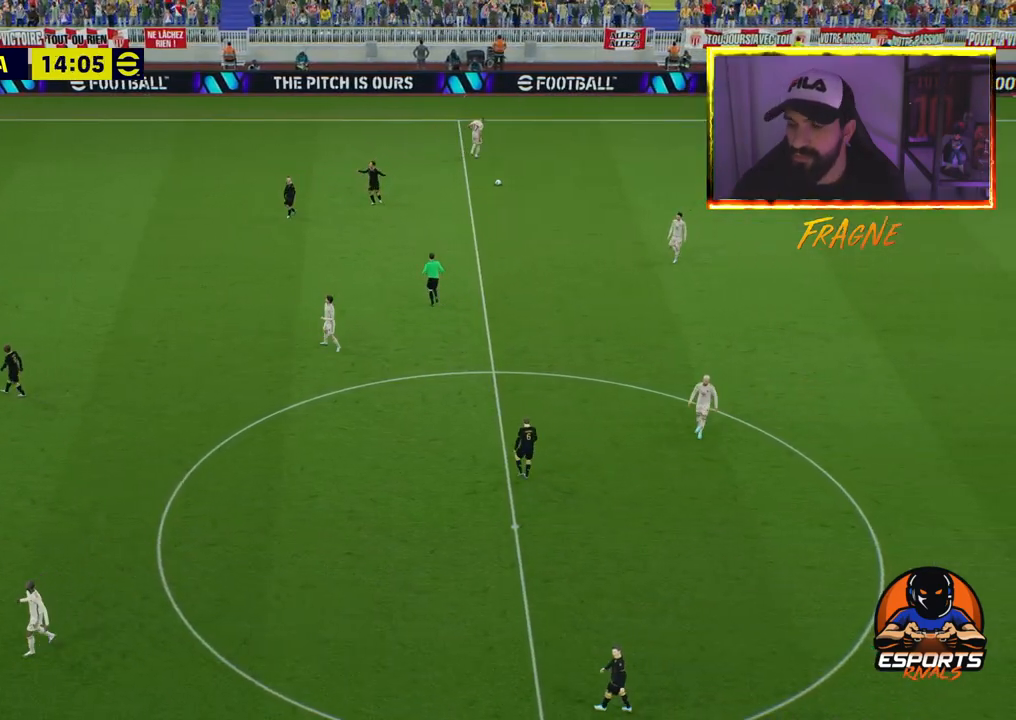
{"buttons": [], "left_stick": "up", "right_stick": "center", "events": []}
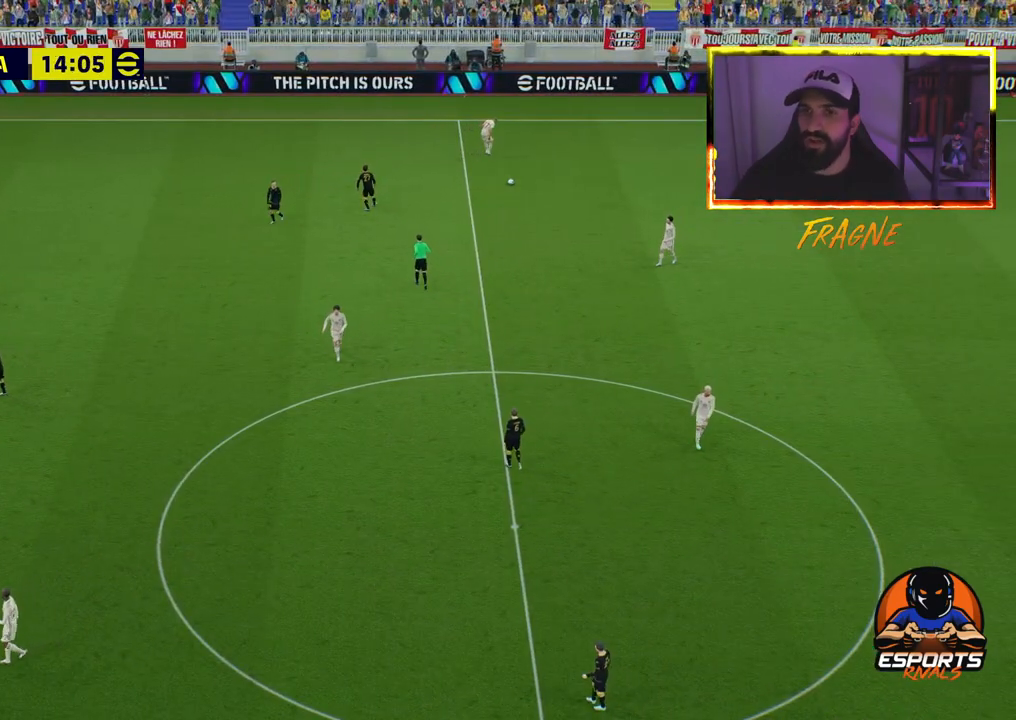
{"buttons": [], "left_stick": "up", "right_stick": "center", "events": []}
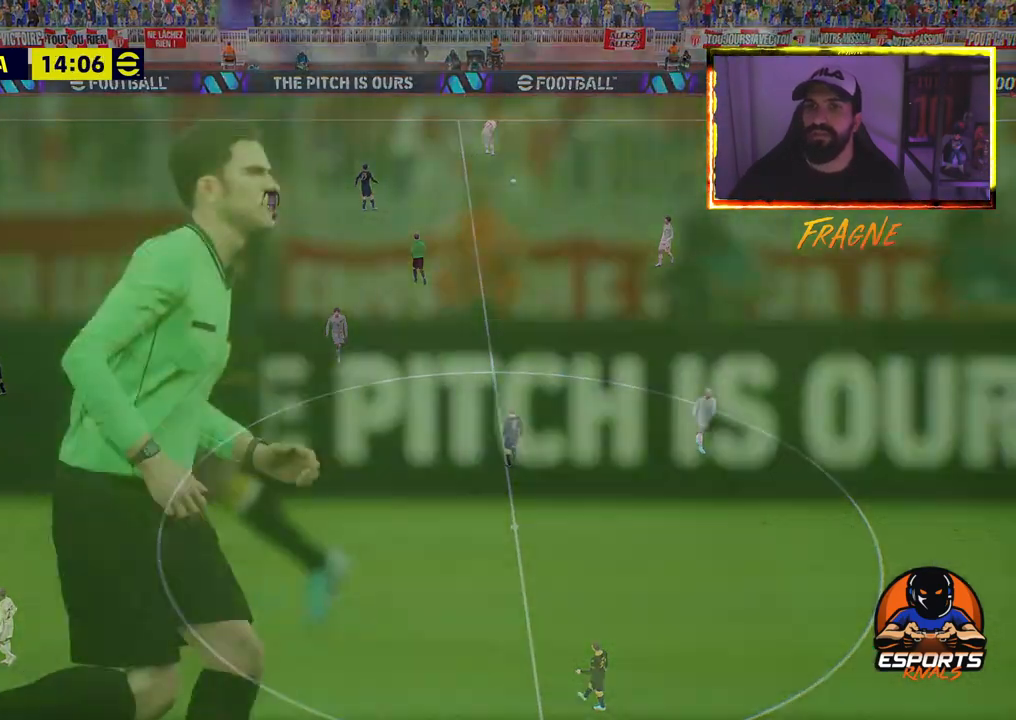
{"buttons": ["CROSS"], "left_stick": "center", "right_stick": "center", "events": [[250, "CROSS", "down"], [300, "left_stick", "center"], [400, "CROSS", "up"], [483, "CROSS", "down"]]}
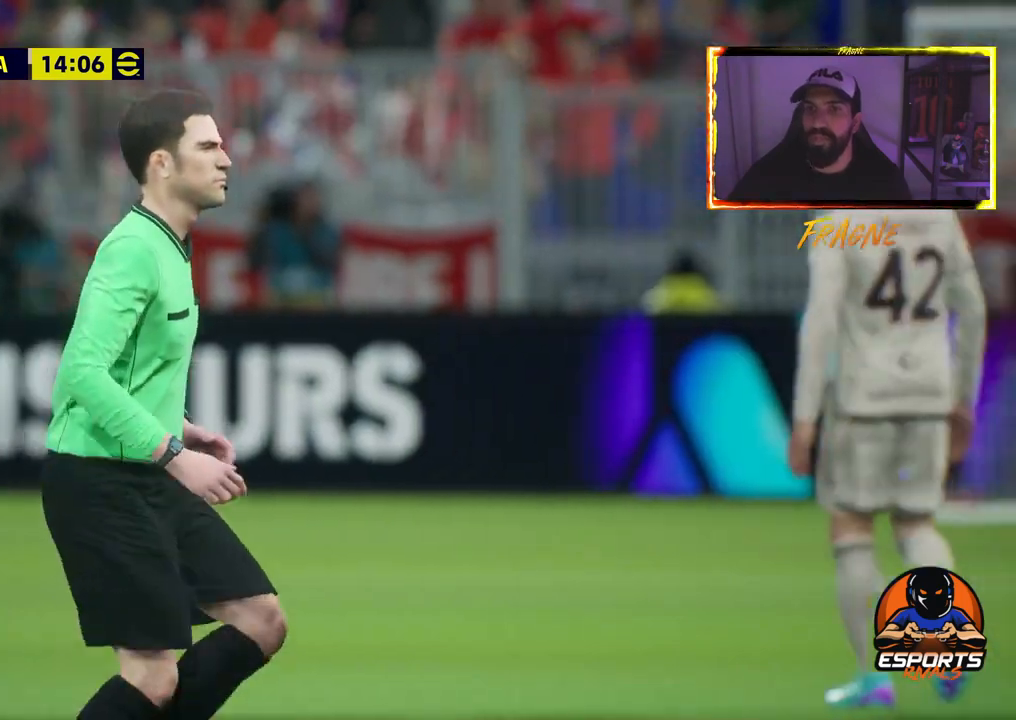
{"buttons": [], "left_stick": "center", "right_stick": "center", "events": [[117, "CROSS", "up"], [217, "CROSS", "down"], [350, "CROSS", "up"]]}
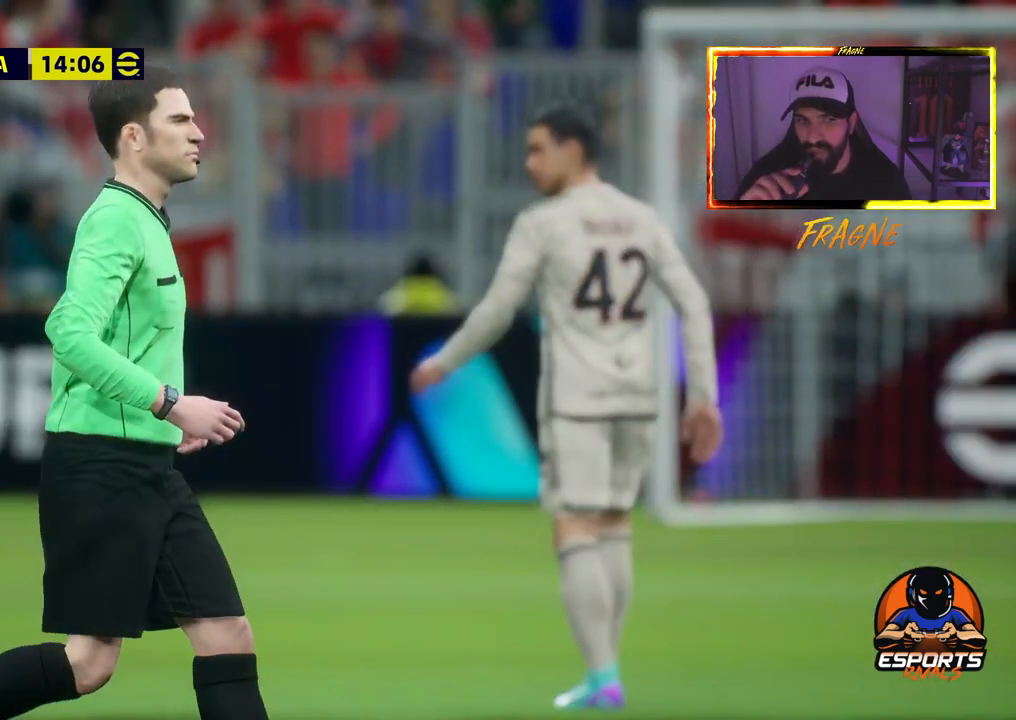
{"buttons": [], "left_stick": "center", "right_stick": "center", "events": []}
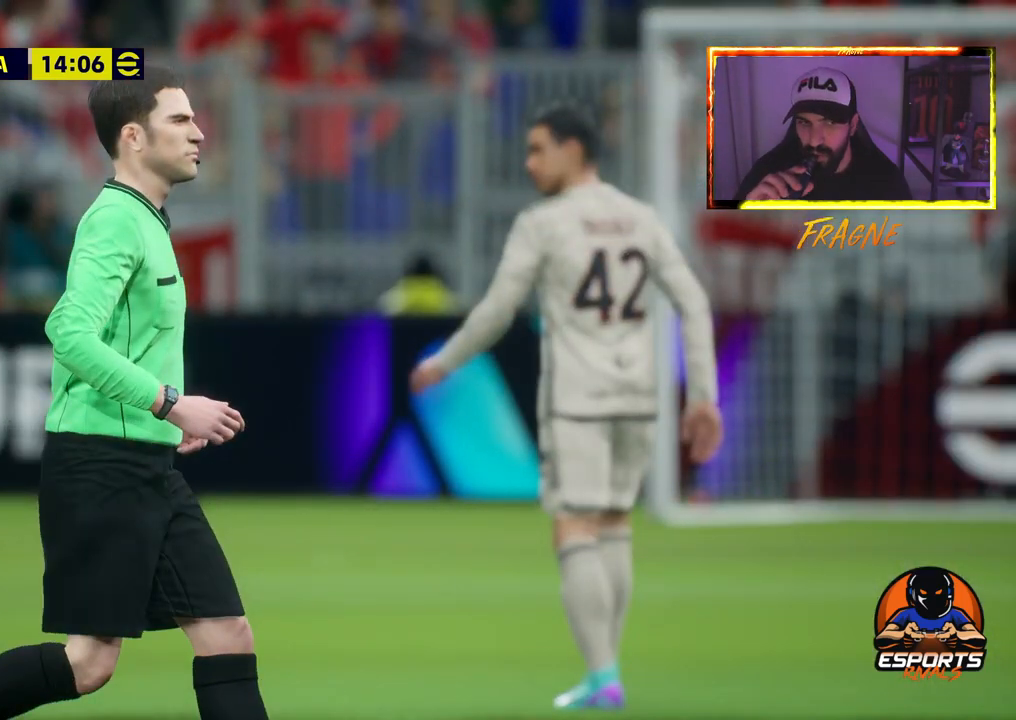
{"buttons": [], "left_stick": "center", "right_stick": "center", "events": []}
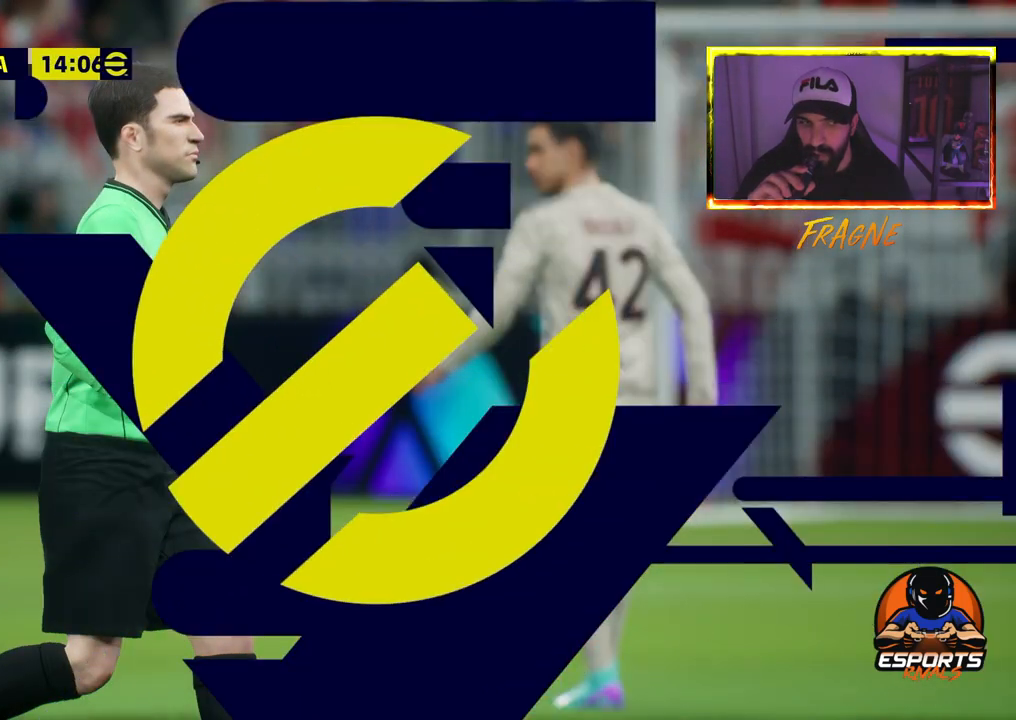
{"buttons": [], "left_stick": "center", "right_stick": "center", "events": []}
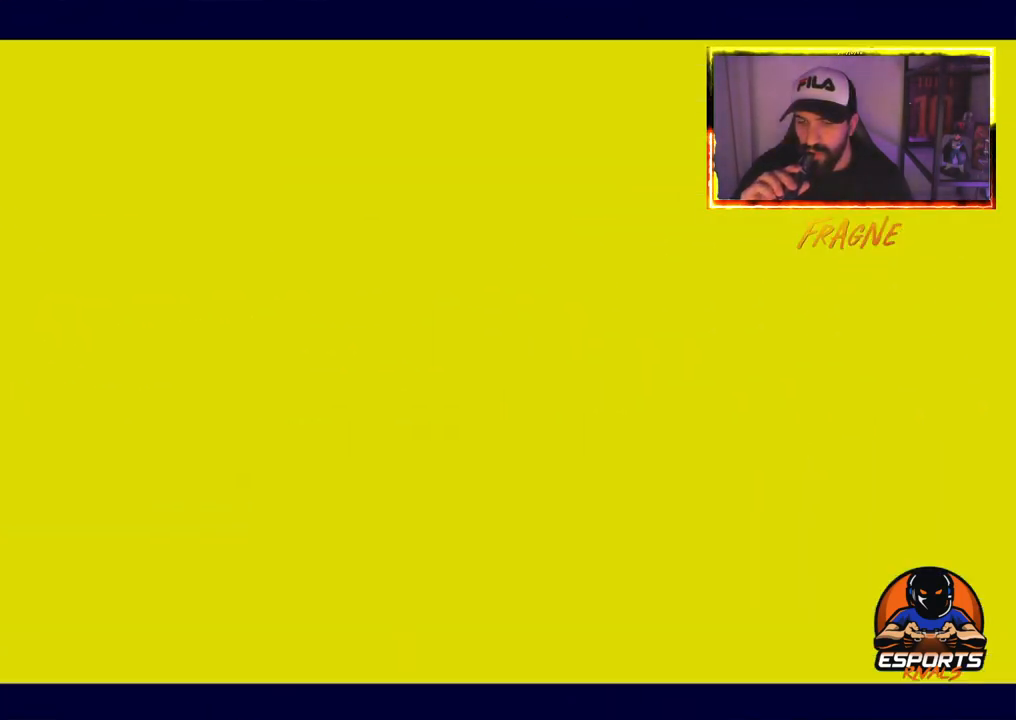
{"buttons": [], "left_stick": "center", "right_stick": "center", "events": [[333, "CROSS", "down"], [483, "CROSS", "up"]]}
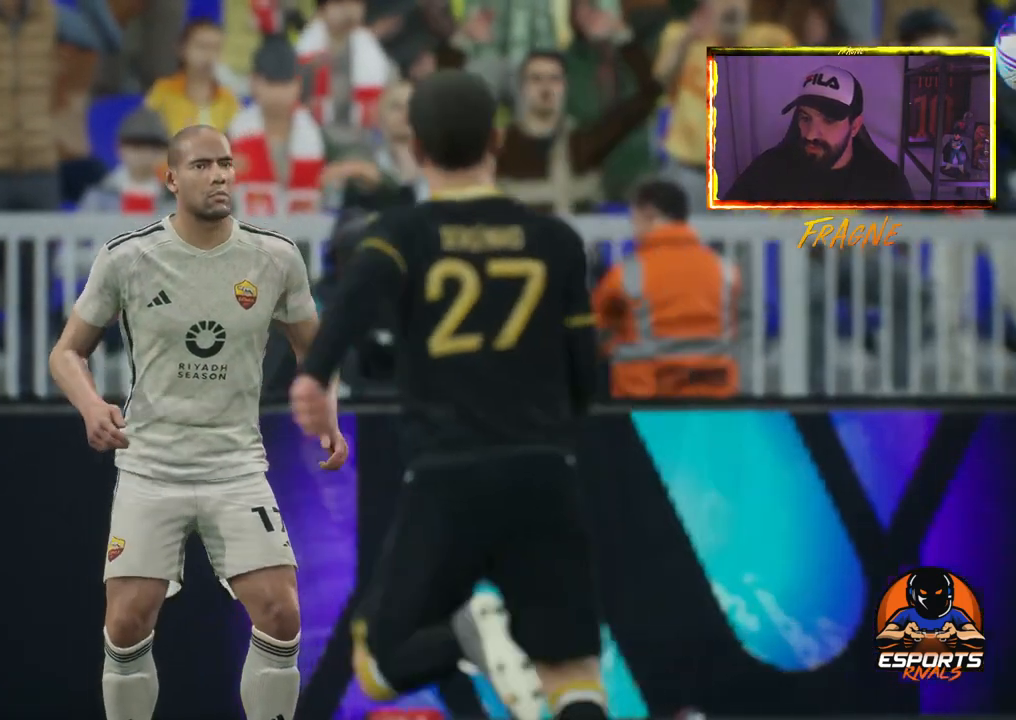
{"buttons": ["CROSS"], "left_stick": "center", "right_stick": "center", "events": [[67, "CROSS", "down"], [183, "CROSS", "up"], [283, "CROSS", "down"], [400, "CROSS", "up"], [483, "CROSS", "down"]]}
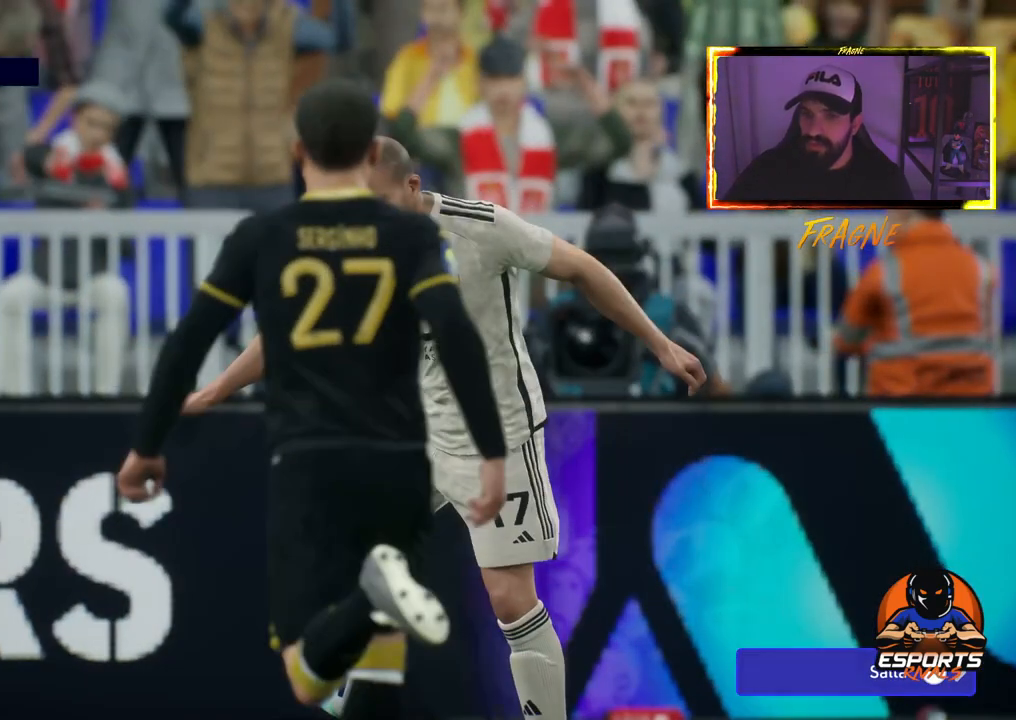
{"buttons": [], "left_stick": "center", "right_stick": "center", "events": [[100, "CROSS", "up"]]}
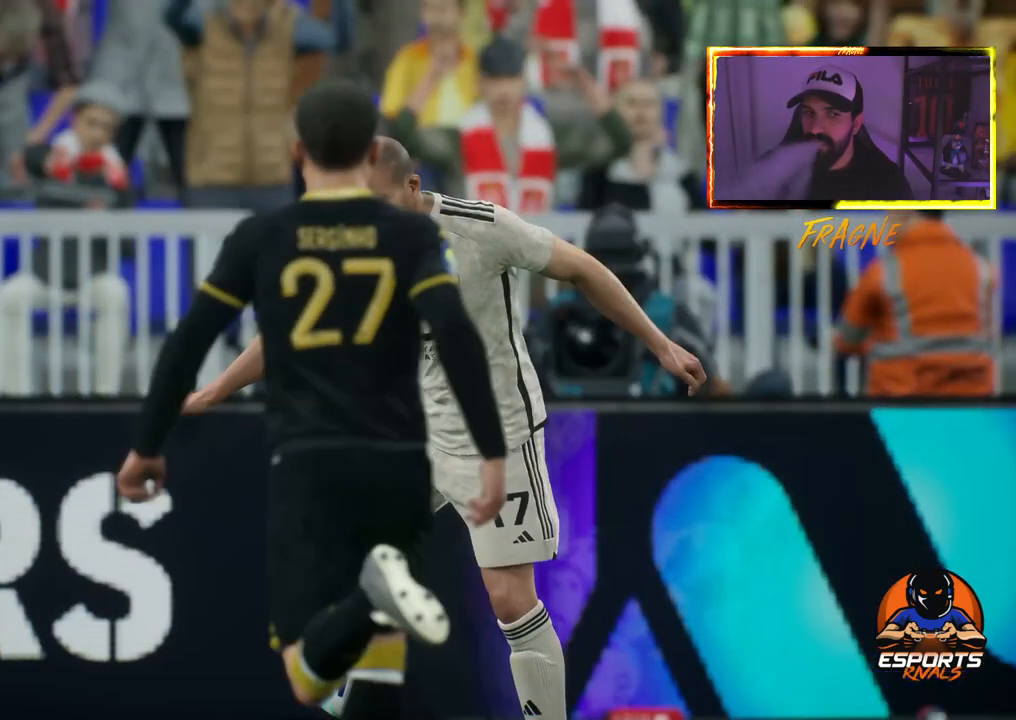
{"buttons": [], "left_stick": "center", "right_stick": "center", "events": []}
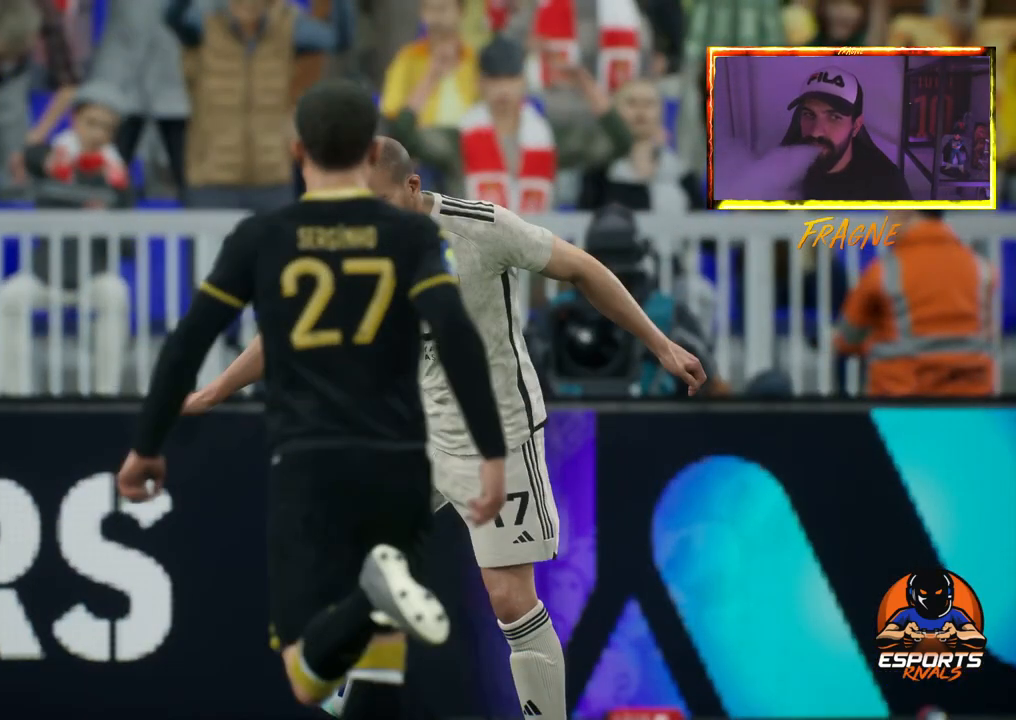
{"buttons": [], "left_stick": "center", "right_stick": "center", "events": []}
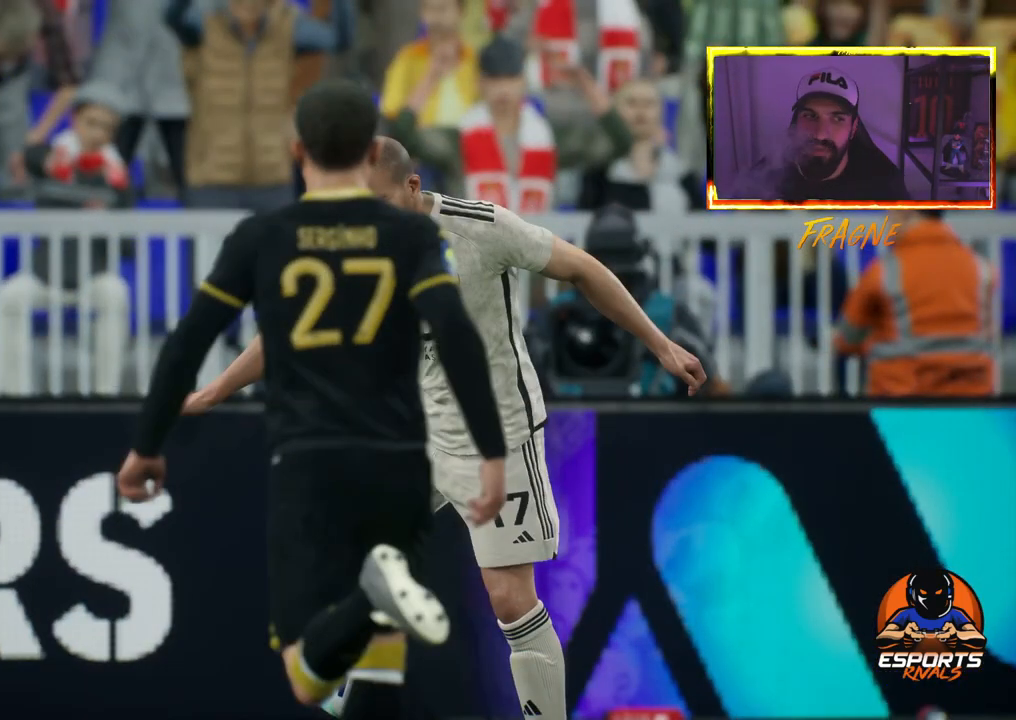
{"buttons": [], "left_stick": "center", "right_stick": "center", "events": []}
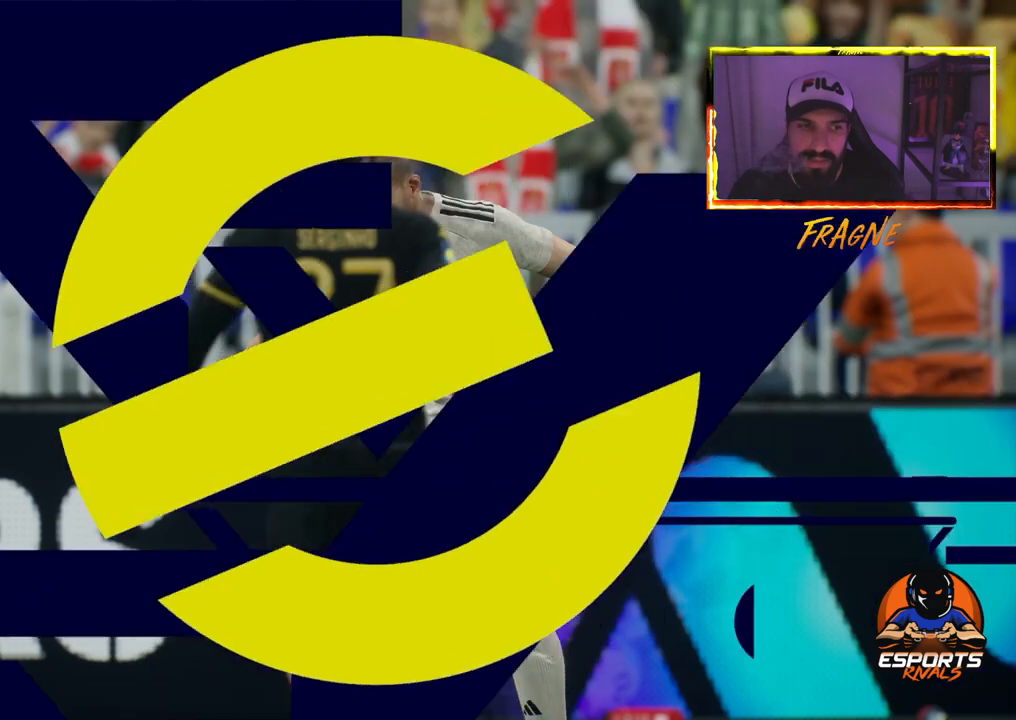
{"buttons": [], "left_stick": "center", "right_stick": "center", "events": []}
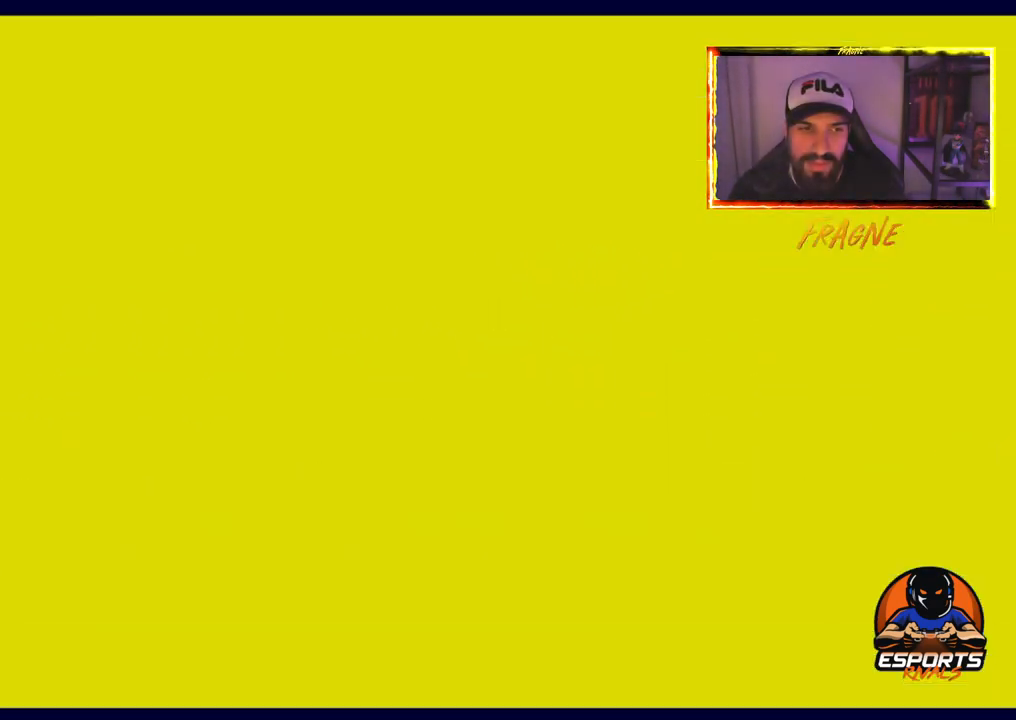
{"buttons": [], "left_stick": "center", "right_stick": "center", "events": [[183, "R2", "down"], [450, "R2", "up"]]}
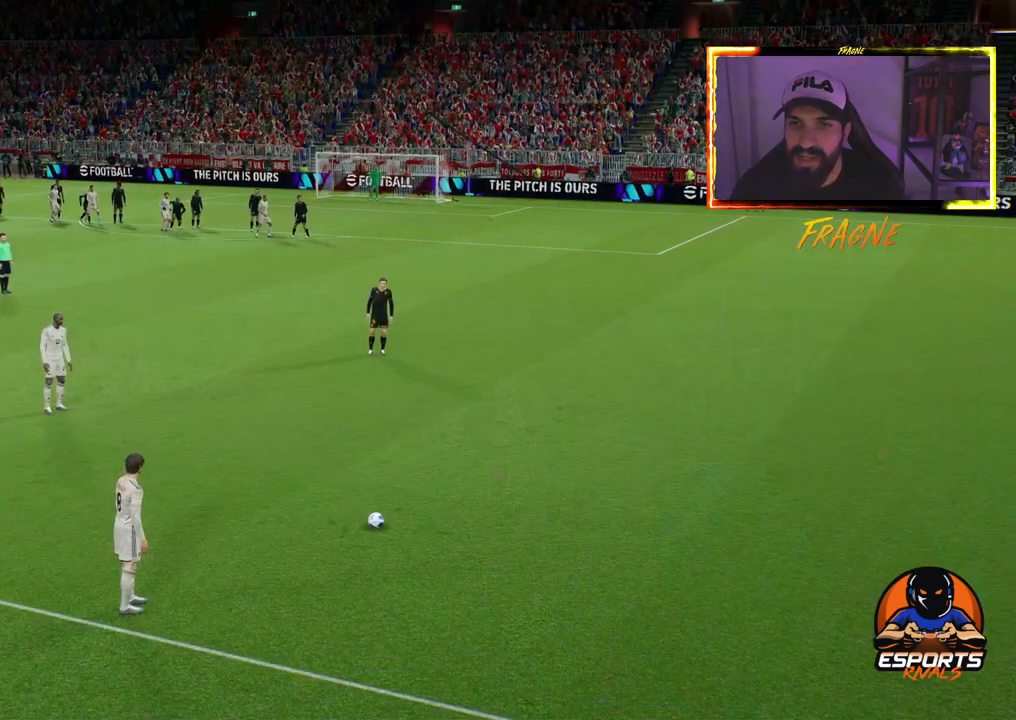
{"buttons": ["R2"], "left_stick": "center", "right_stick": "center", "events": [[250, "R2", "down"]]}
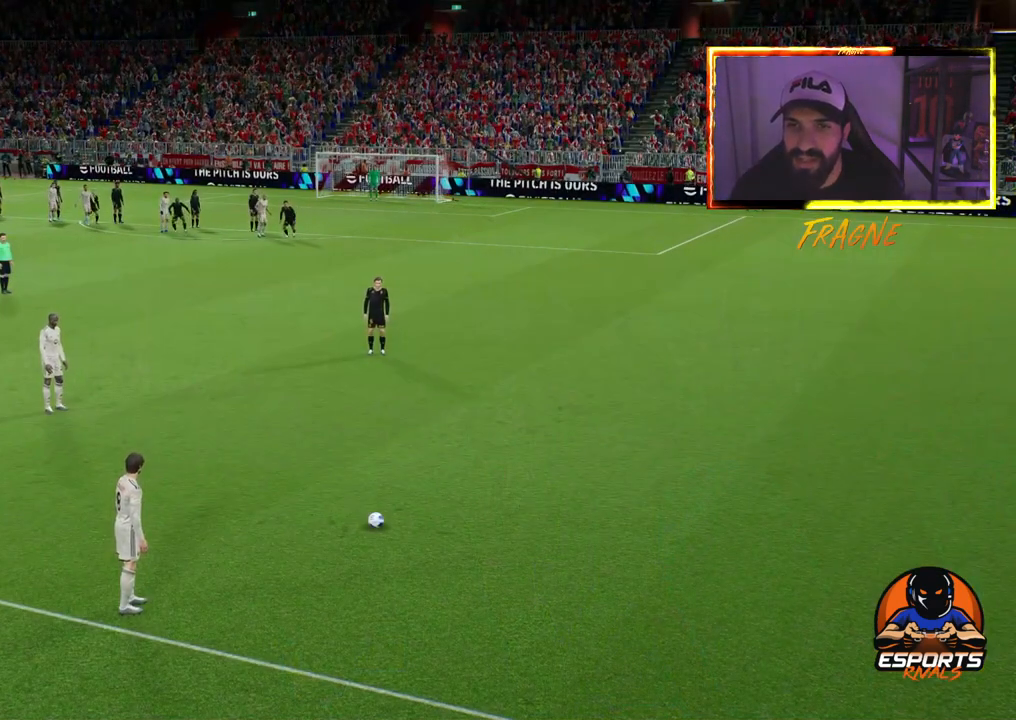
{"buttons": ["R2"], "left_stick": "center", "right_stick": "center", "events": []}
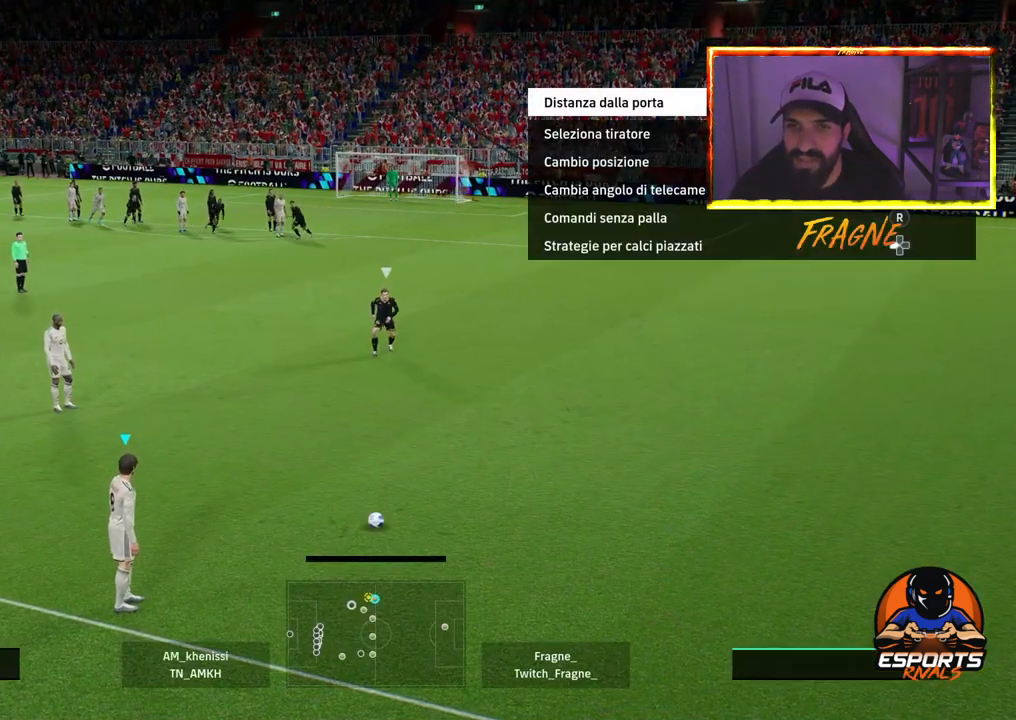
{"buttons": ["CIRCLE", "R2"], "left_stick": "up-left", "right_stick": "center", "events": [[33, "left_stick", "left"], [100, "left_stick", "center"], [367, "CIRCLE", "down"], [367, "left_stick", "up-left"]]}
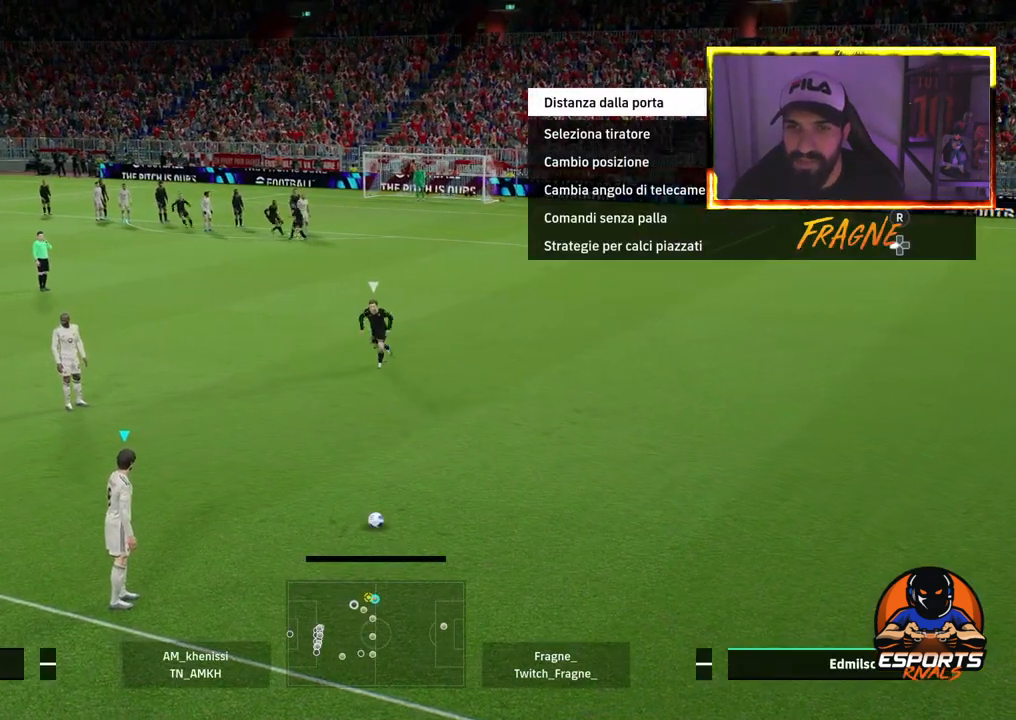
{"buttons": ["R2"], "left_stick": "center", "right_stick": "center", "events": [[183, "CIRCLE", "up"], [267, "R2", "up"], [400, "R2", "down"], [433, "left_stick", "center"]]}
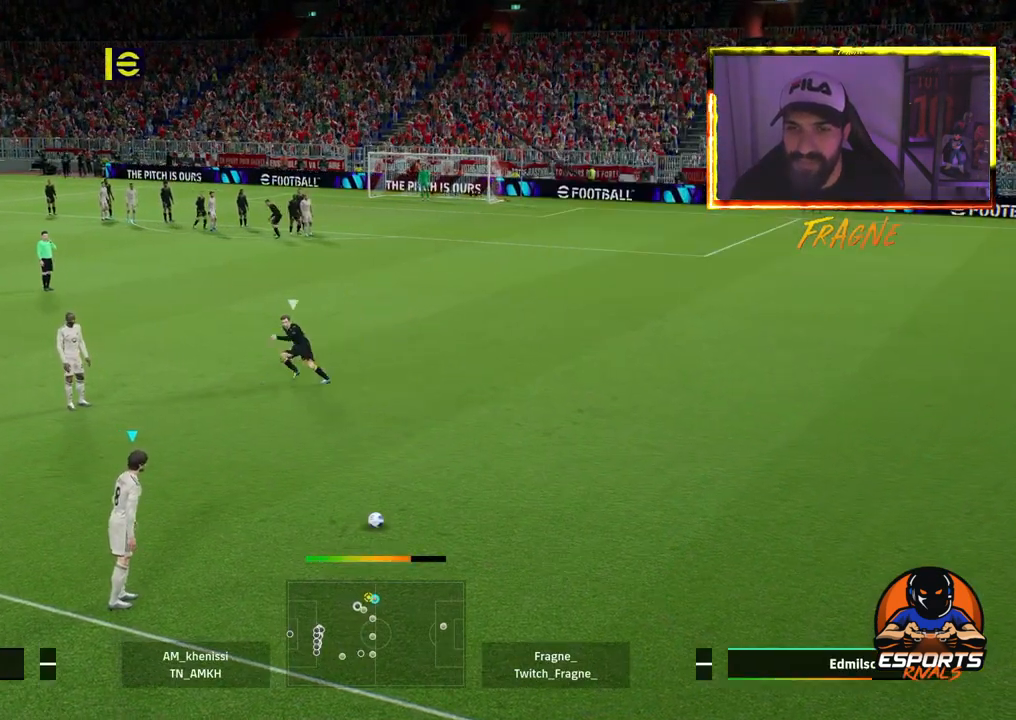
{"buttons": ["R2"], "left_stick": "center", "right_stick": "center", "events": []}
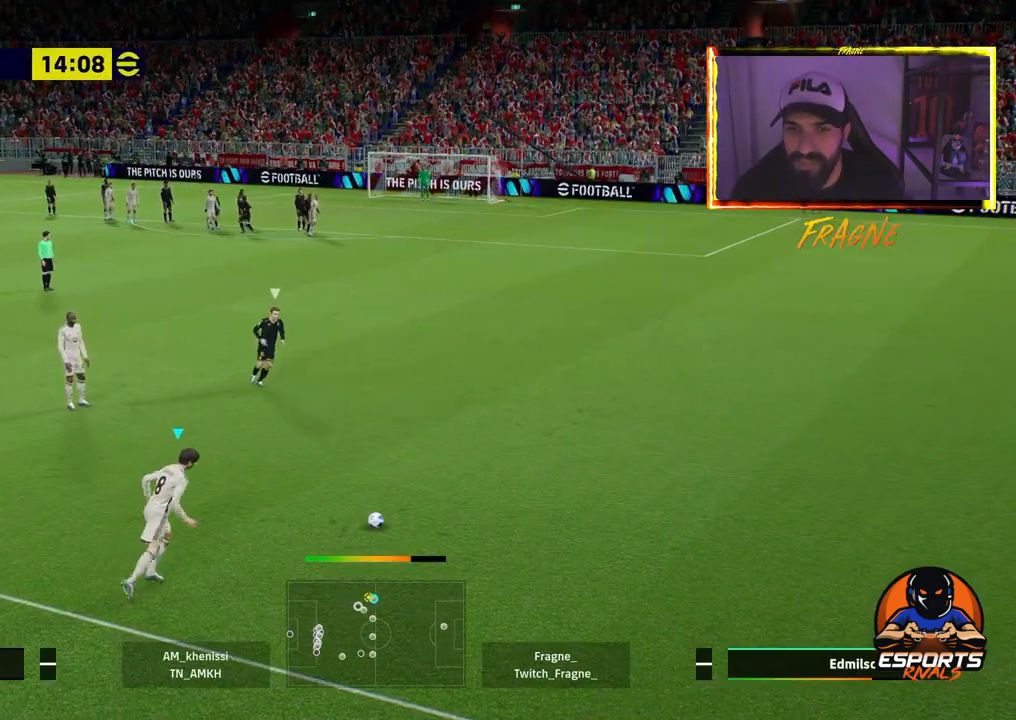
{"buttons": ["R2"], "left_stick": "right", "right_stick": "center", "events": [[267, "left_stick", "right"]]}
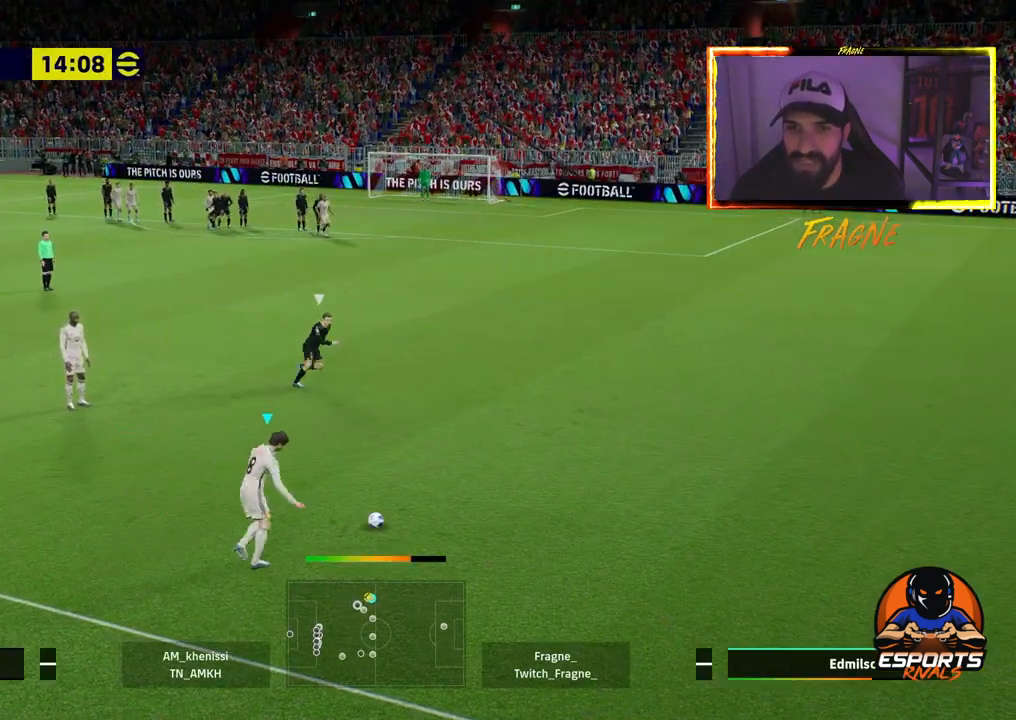
{"buttons": ["R2"], "left_stick": "right", "right_stick": "center", "events": []}
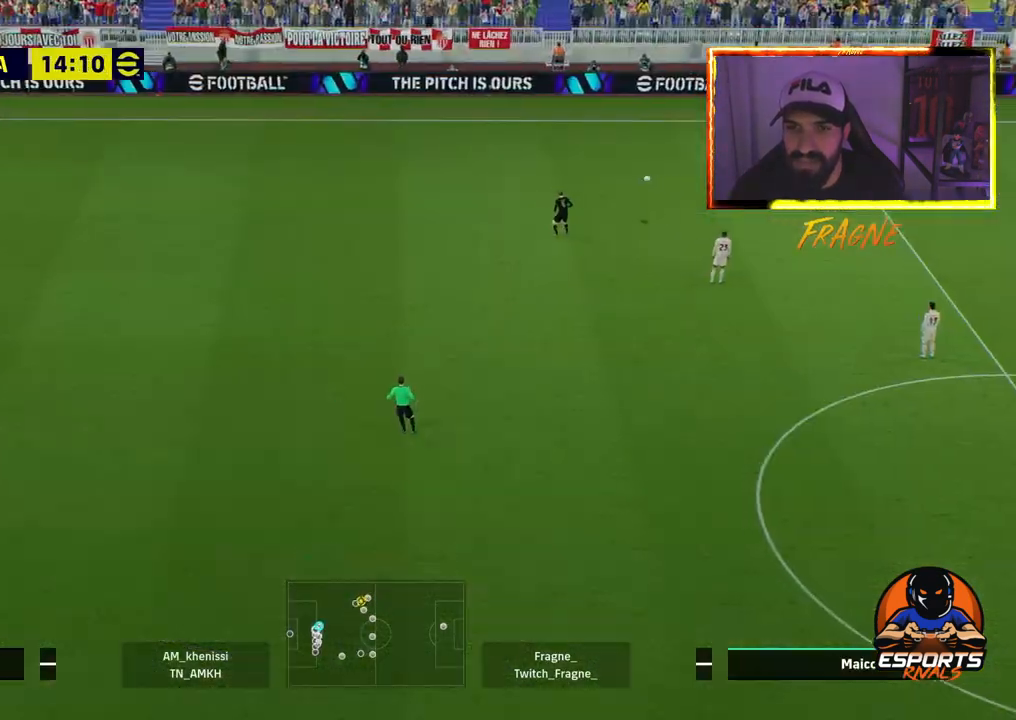
{"buttons": ["R2"], "left_stick": "right", "right_stick": "center", "events": []}
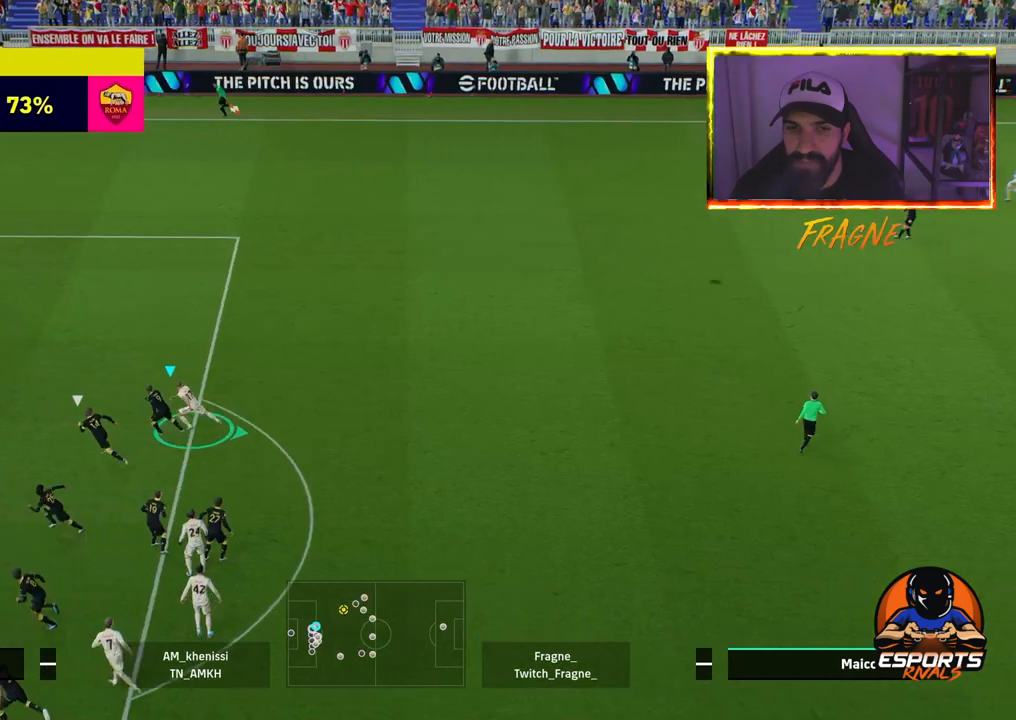
{"buttons": ["CROSS", "R2"], "left_stick": "right", "right_stick": "center", "events": [[500, "CROSS", "down"]]}
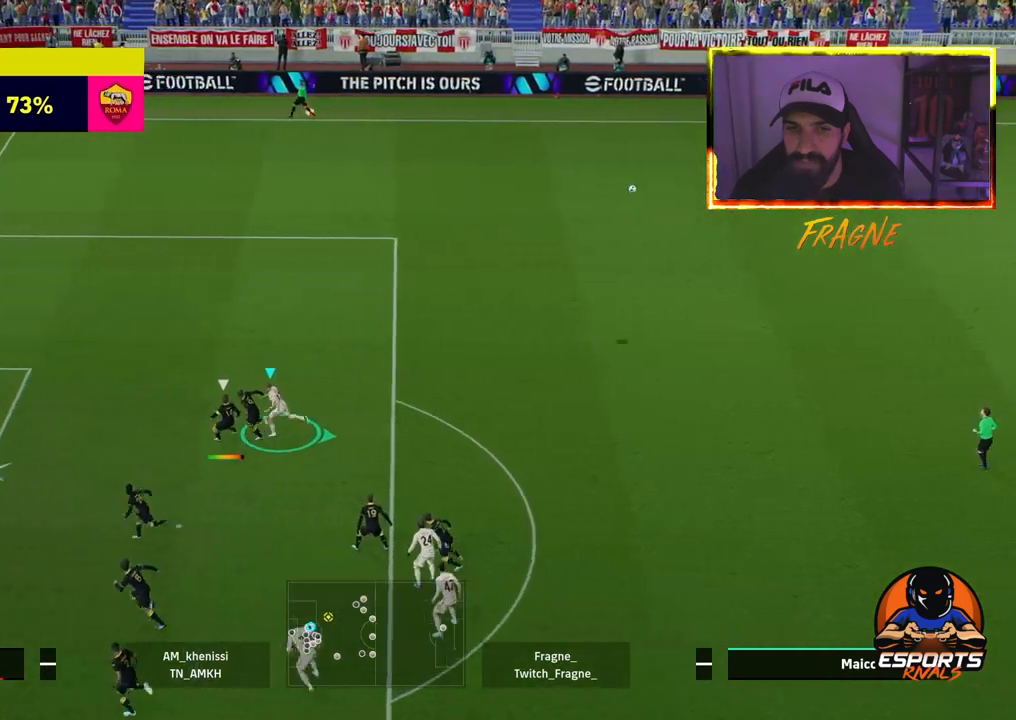
{"buttons": ["R2"], "left_stick": "down", "right_stick": "center", "events": [[33, "left_stick", "down-right"], [133, "CROSS", "up"], [450, "left_stick", "down"]]}